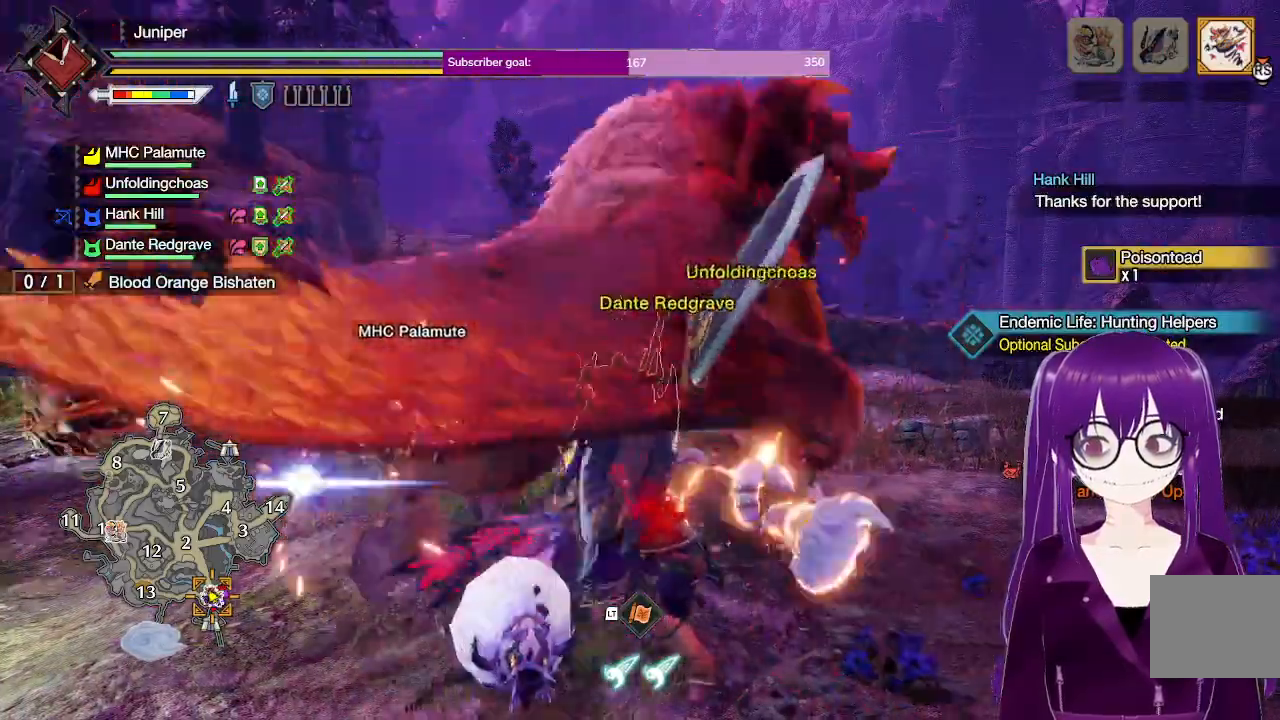
Gameplay with a controller (Xbox layout); each line is a JSON object with the inputs held at the frame after it (dt_ms = milliseconds from this image to that frame). "events" lists button and stick changes between this image and that frame as [ms after this image, input, new state], when the widget could be followed in between. Not read: L3 R3.
{"dt_ms": 500, "buttons": ["A", "R1"], "left_stick": "down", "right_stick": "center", "events": [[200, "A", "down"]]}
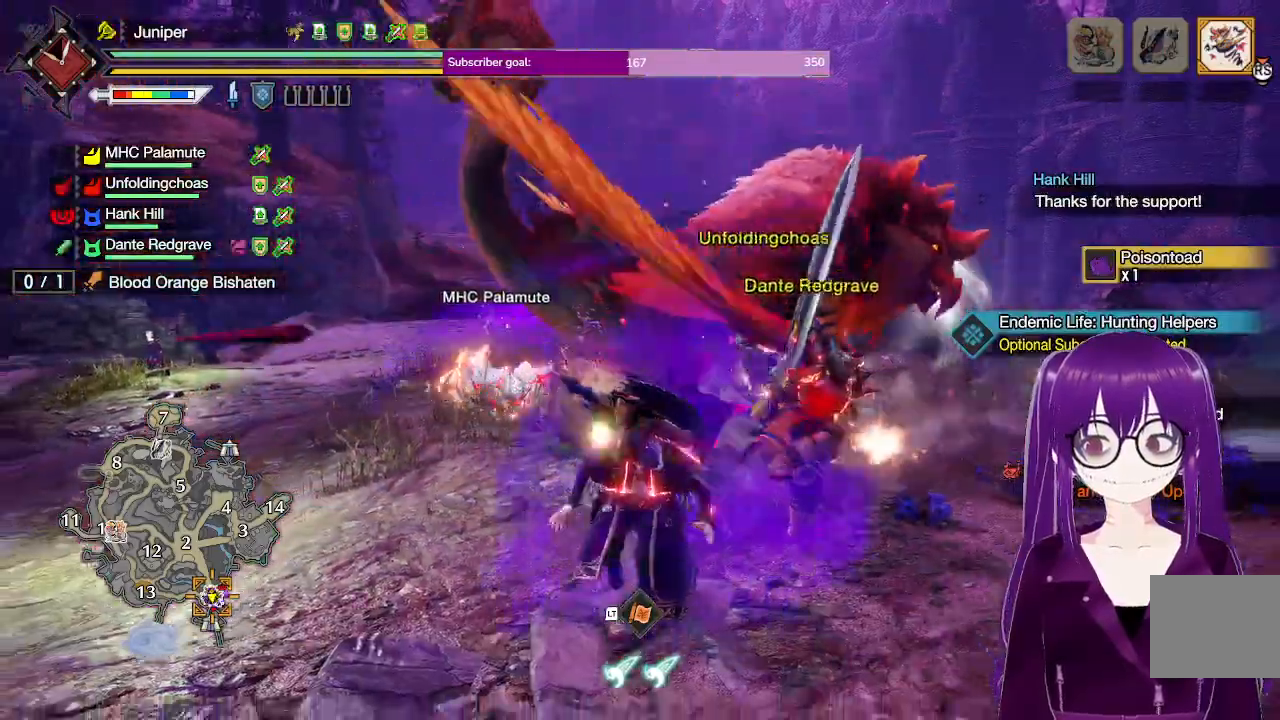
{"dt_ms": 500, "buttons": [], "left_stick": "center", "right_stick": "center", "events": [[100, "A", "up"], [233, "R1", "up"], [417, "left_stick", "center"]]}
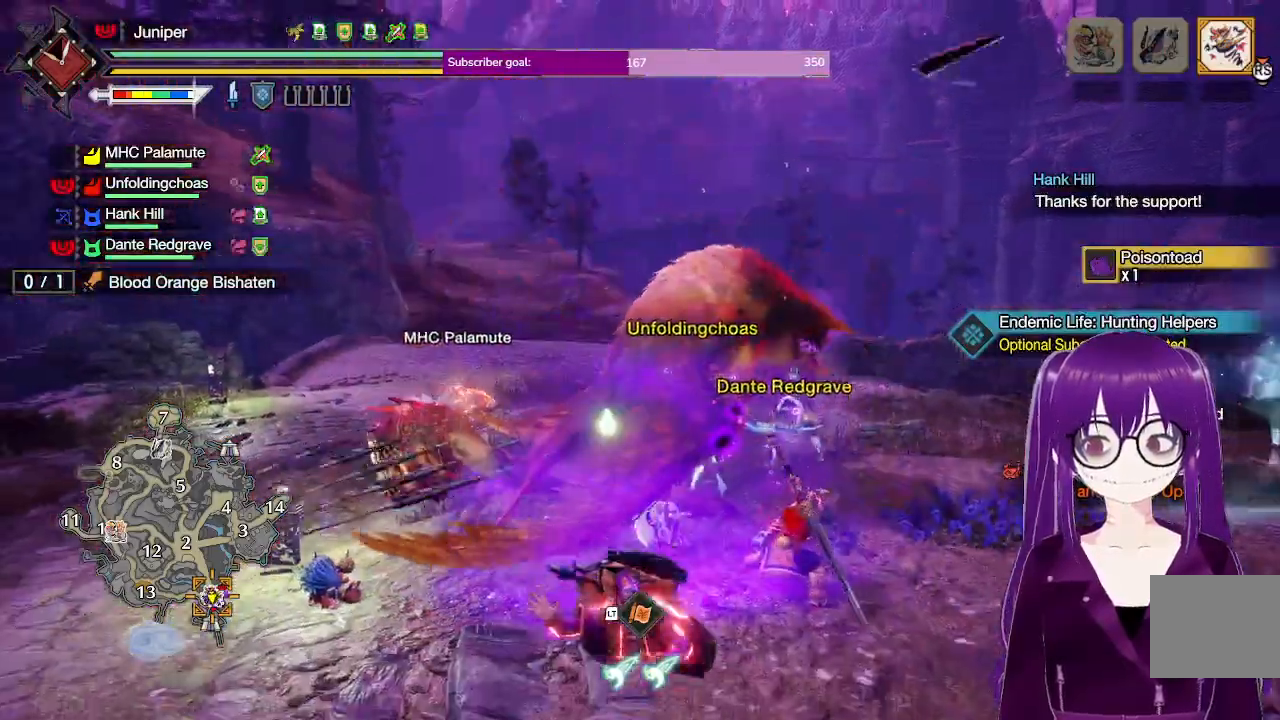
{"dt_ms": 500, "buttons": [], "left_stick": "down-left", "right_stick": "center", "events": [[100, "left_stick", "down-left"]]}
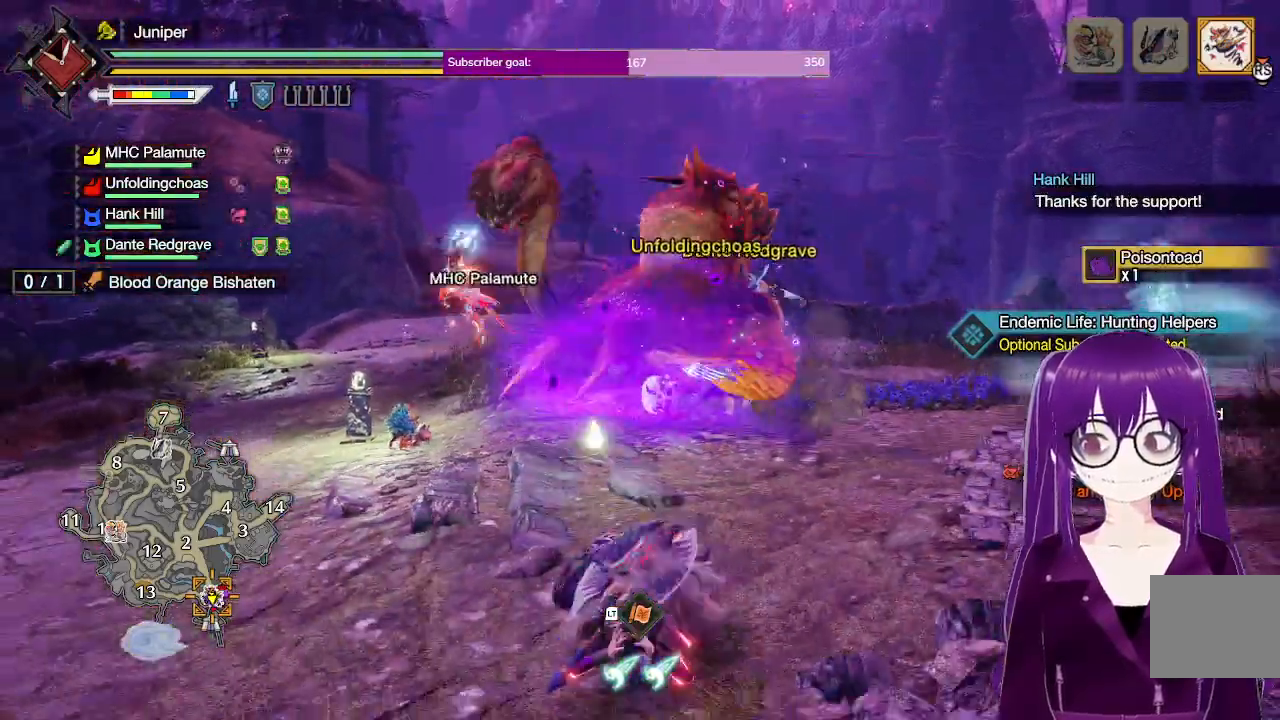
{"dt_ms": 500, "buttons": [], "left_stick": "down-left", "right_stick": "center", "events": [[83, "left_stick", "center"], [367, "left_stick", "down-left"]]}
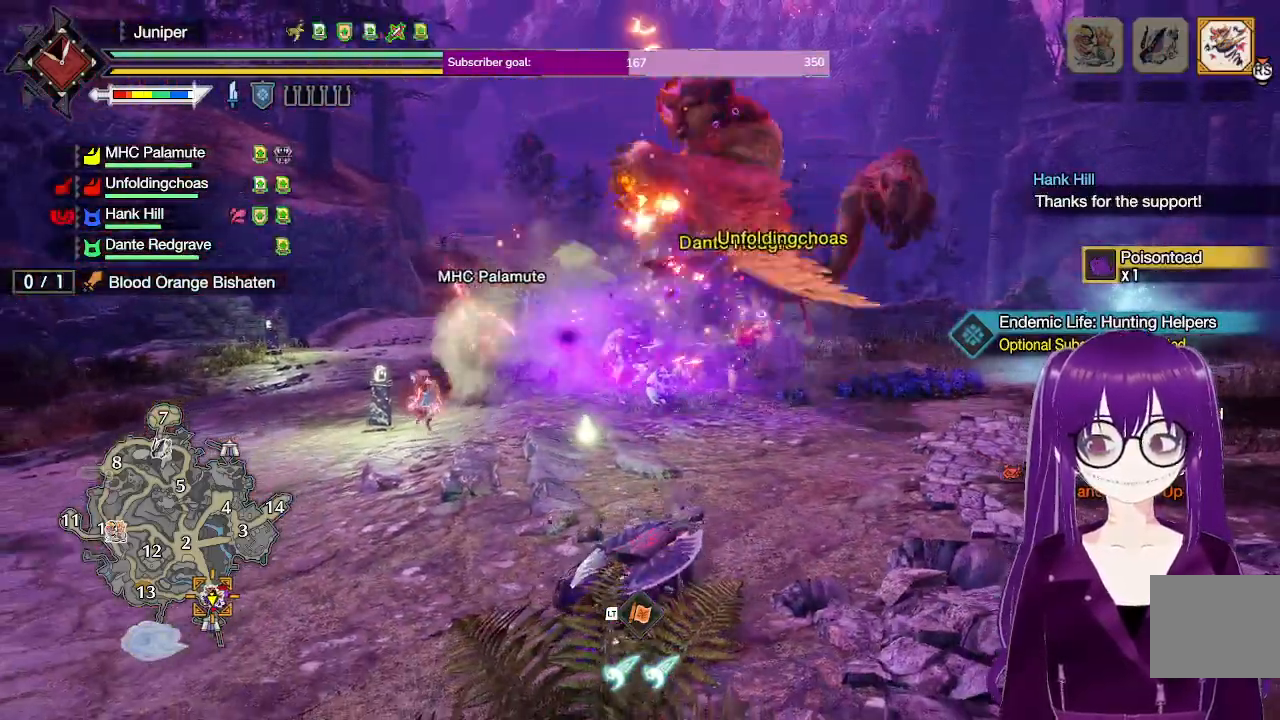
{"dt_ms": 500, "buttons": [], "left_stick": "down-left", "right_stick": "center", "events": []}
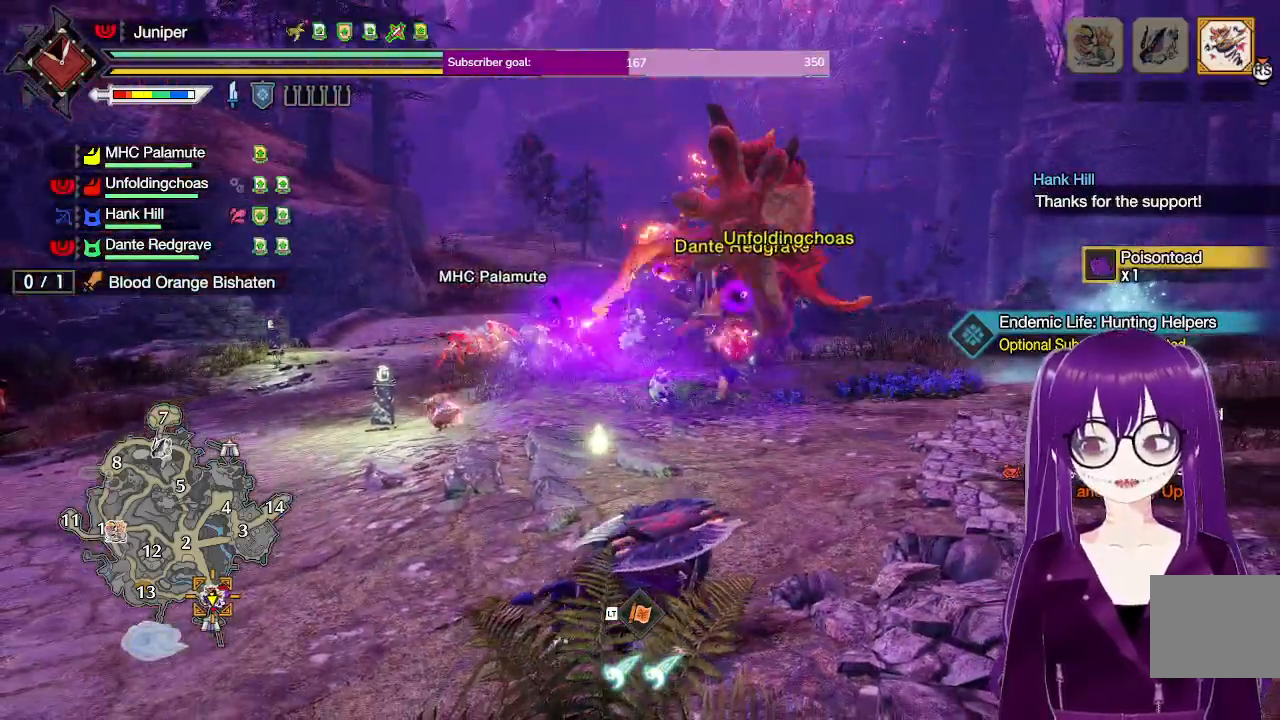
{"dt_ms": 500, "buttons": [], "left_stick": "left", "right_stick": "center", "events": [[33, "left_stick", "center"], [233, "left_stick", "left"]]}
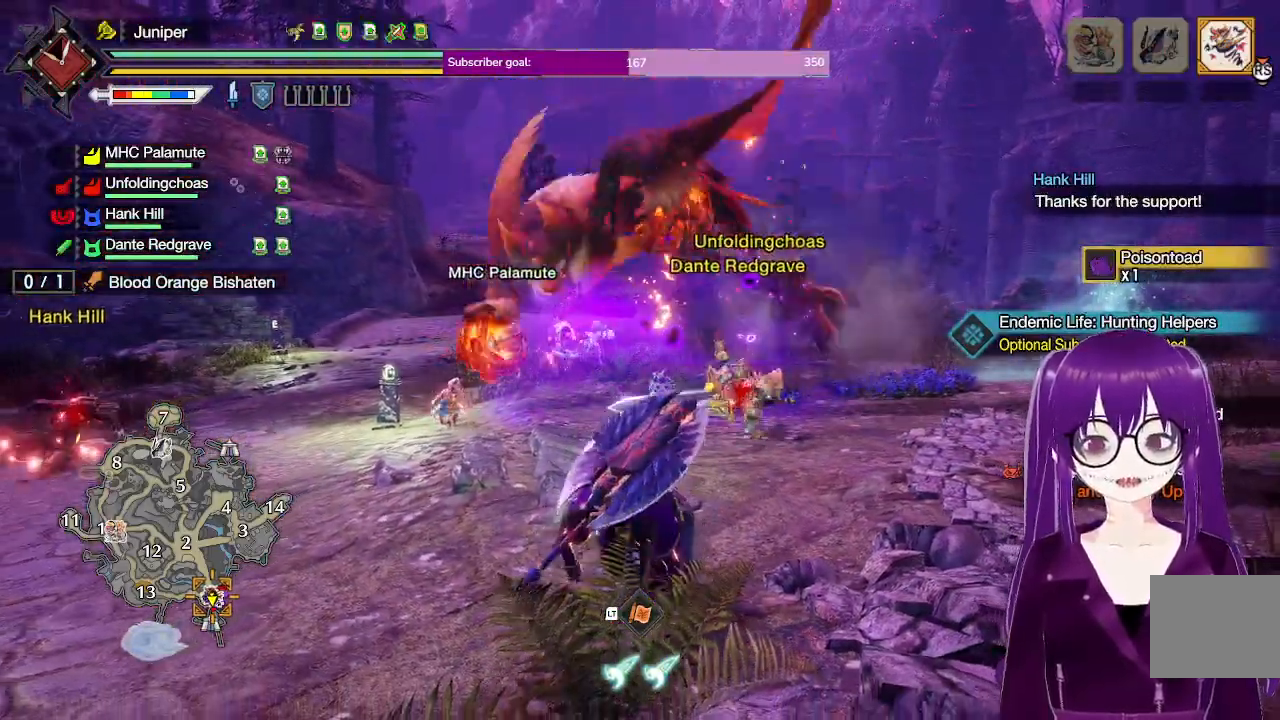
{"dt_ms": 500, "buttons": ["R1"], "left_stick": "down-right", "right_stick": "center", "events": [[233, "left_stick", "down-left"], [333, "left_stick", "down"], [400, "R1", "down"], [433, "left_stick", "down-right"]]}
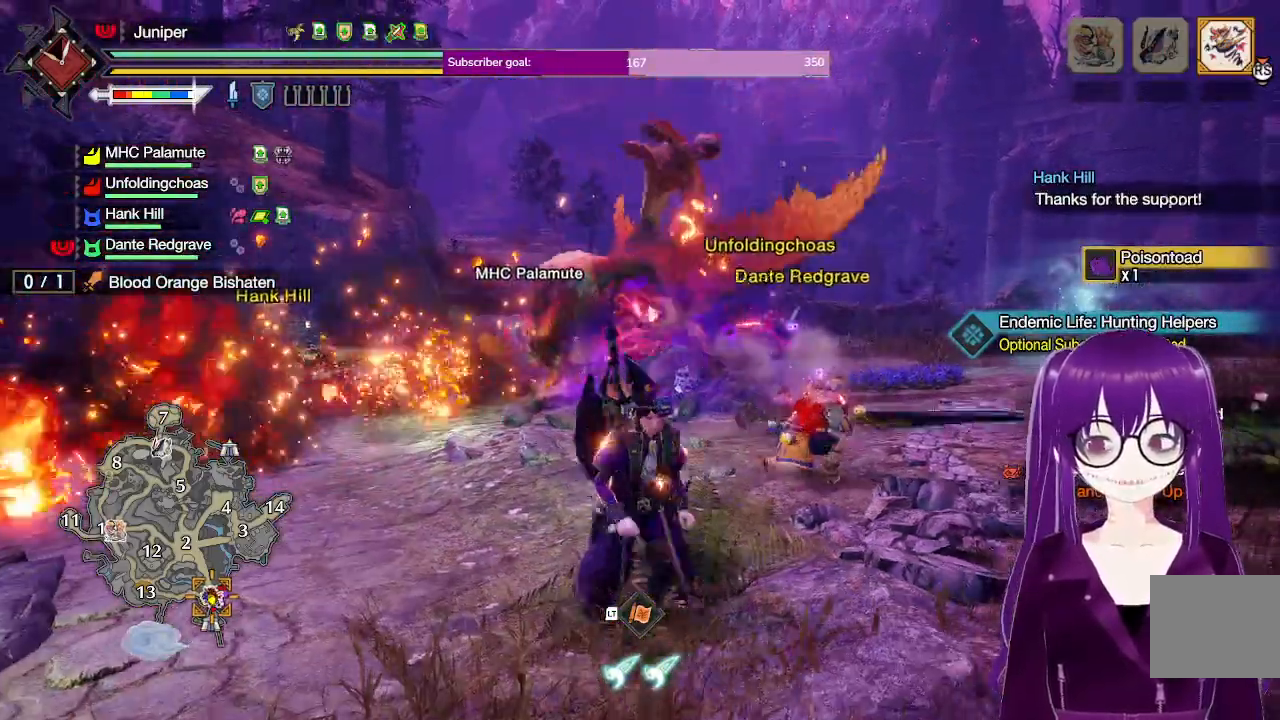
{"dt_ms": 500, "buttons": ["R1"], "left_stick": "up-right", "right_stick": "center", "events": [[100, "left_stick", "right"], [250, "right_stick", "down-left"], [333, "left_stick", "up-right"], [383, "right_stick", "center"]]}
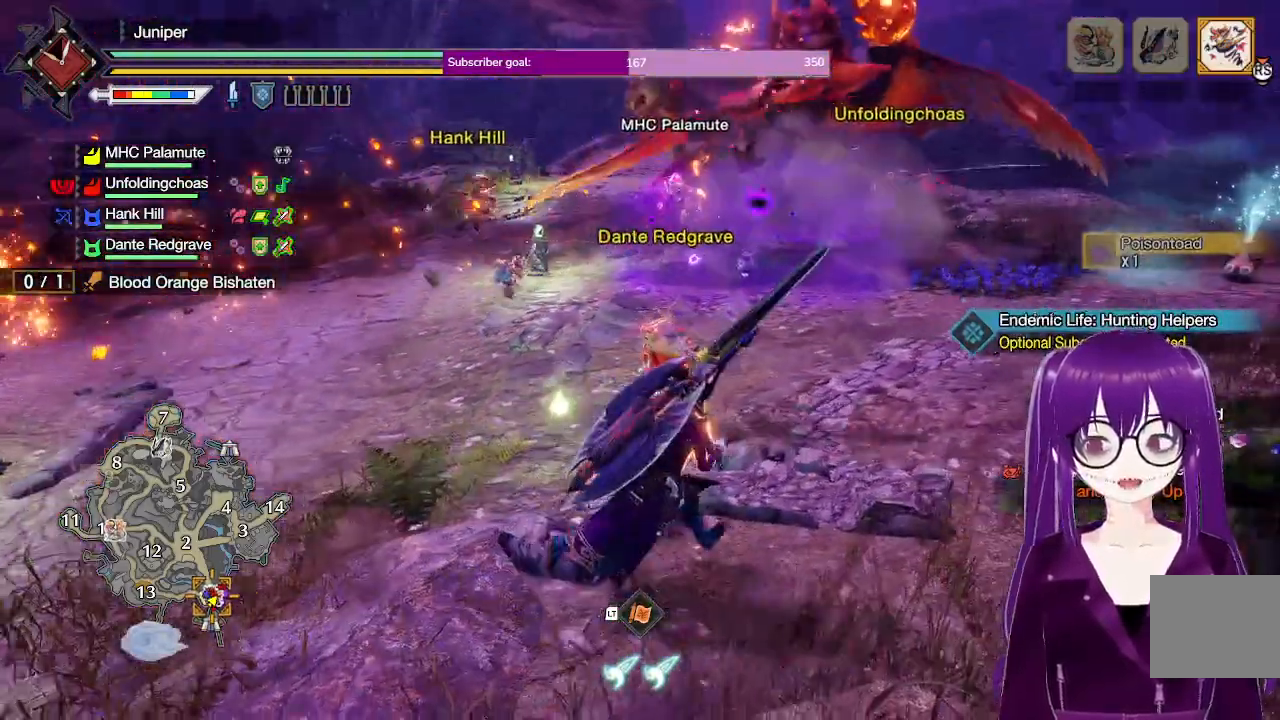
{"dt_ms": 500, "buttons": ["R1"], "left_stick": "up-right", "right_stick": "center", "events": [[317, "right_stick", "up-left"], [483, "right_stick", "center"]]}
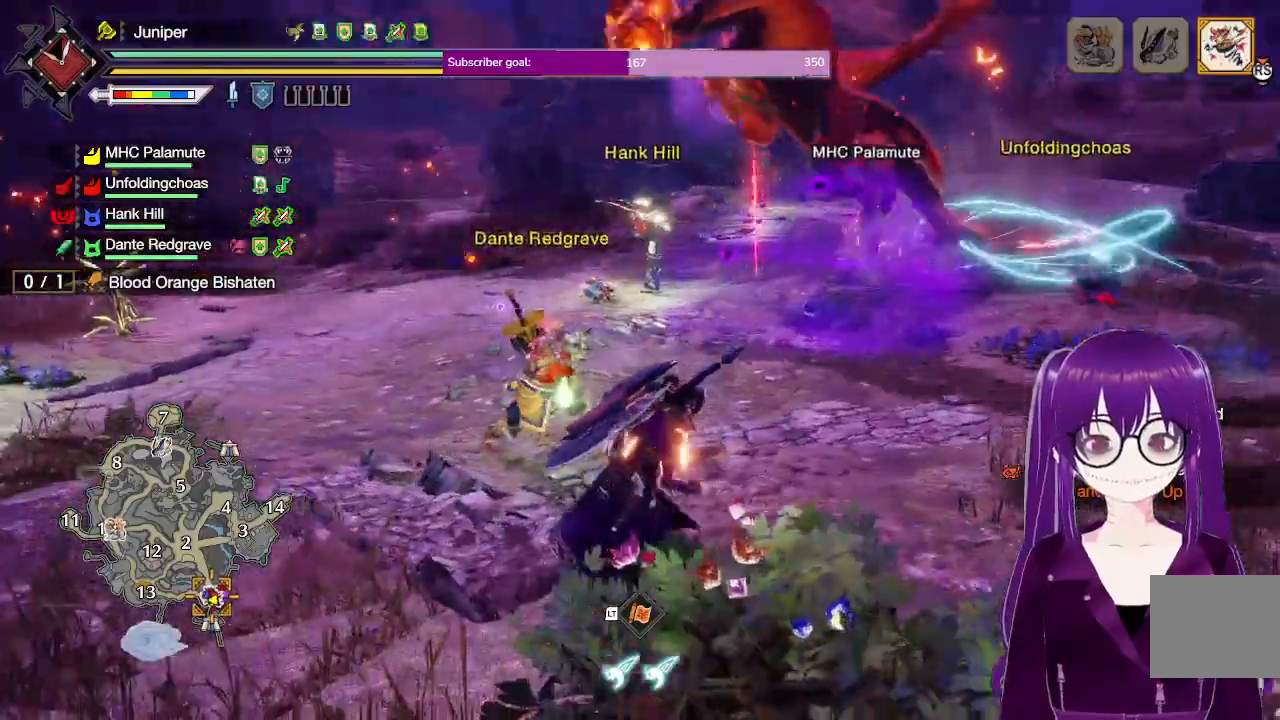
{"dt_ms": 500, "buttons": ["R1"], "left_stick": "up-right", "right_stick": "center", "events": []}
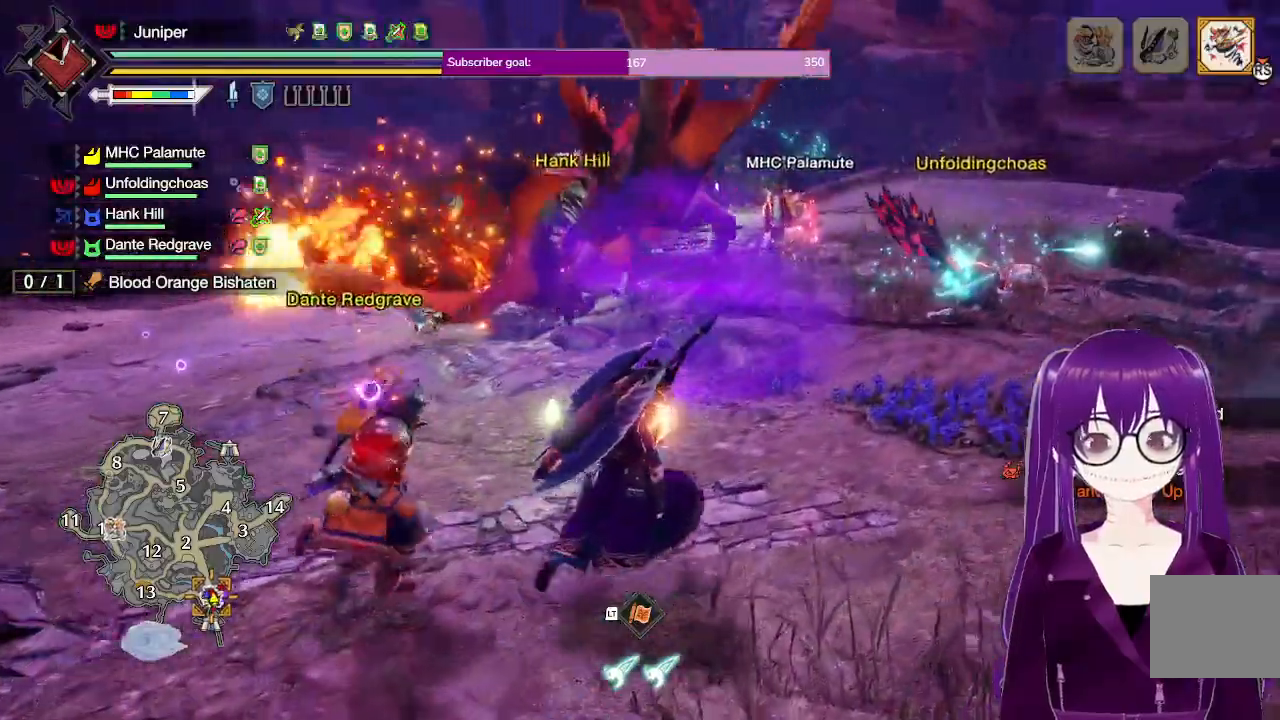
{"dt_ms": 500, "buttons": ["R1"], "left_stick": "up-left", "right_stick": "up-right", "events": [[83, "left_stick", "up-left"], [483, "right_stick", "up-right"]]}
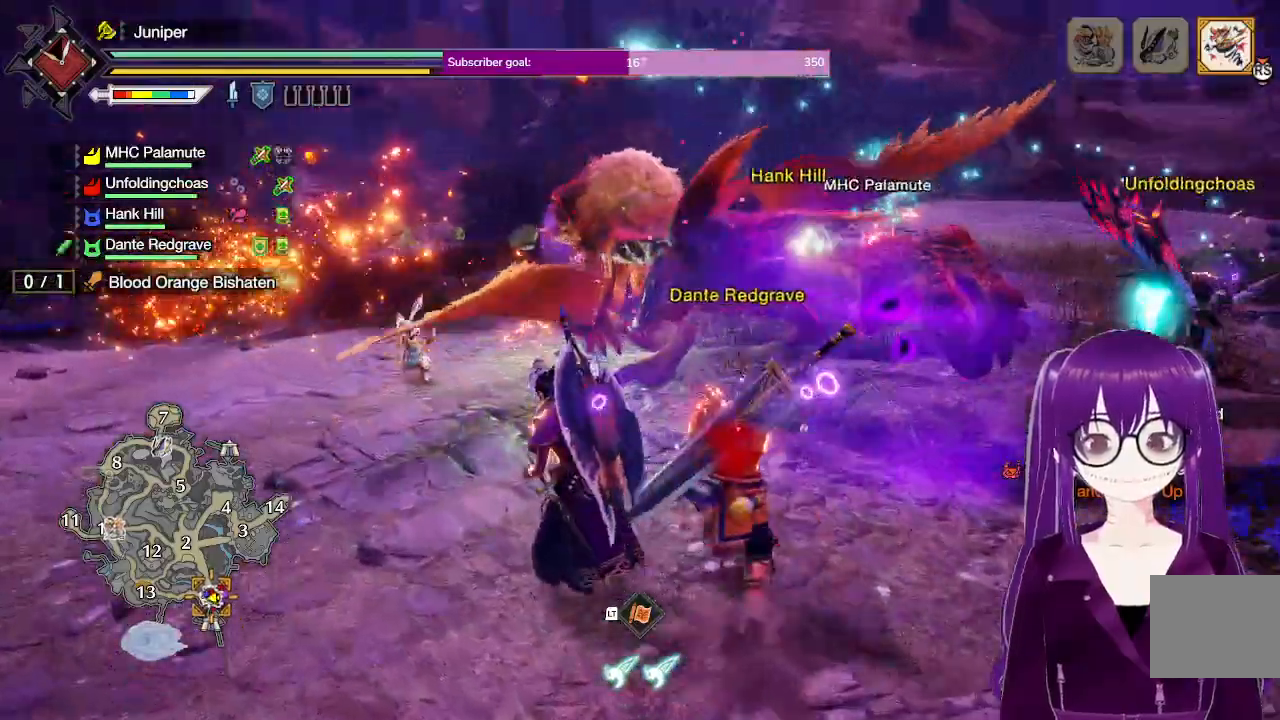
{"dt_ms": 500, "buttons": ["R1"], "left_stick": "up-left", "right_stick": "center", "events": [[117, "right_stick", "center"], [233, "right_stick", "right"], [283, "left_stick", "left"], [417, "right_stick", "center"], [467, "left_stick", "up-left"]]}
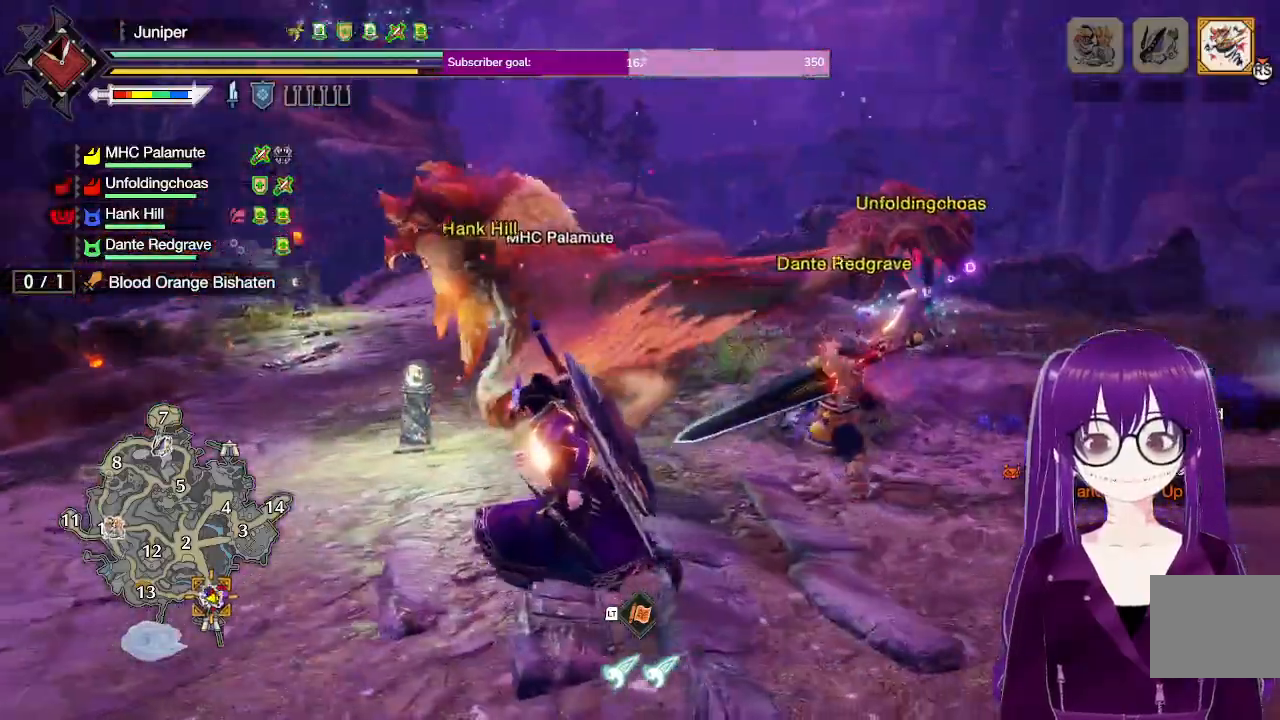
{"dt_ms": 1000, "buttons": [], "left_stick": "center", "right_stick": "center"}
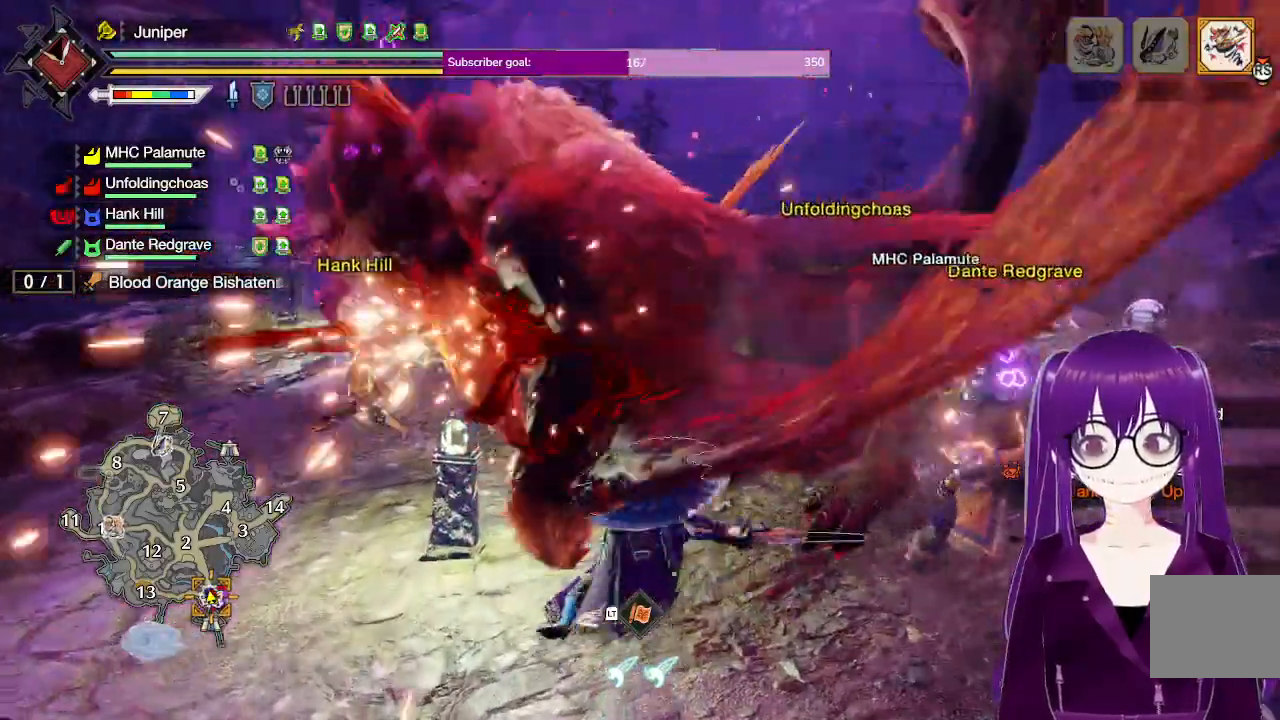
{"dt_ms": 500, "buttons": ["X"], "left_stick": "center", "right_stick": "center", "events": [[50, "B", "down"], [50, "X", "down"], [50, "Y", "down"], [400, "X", "up"], [417, "B", "up"], [433, "Y", "up"], [500, "X", "down"]]}
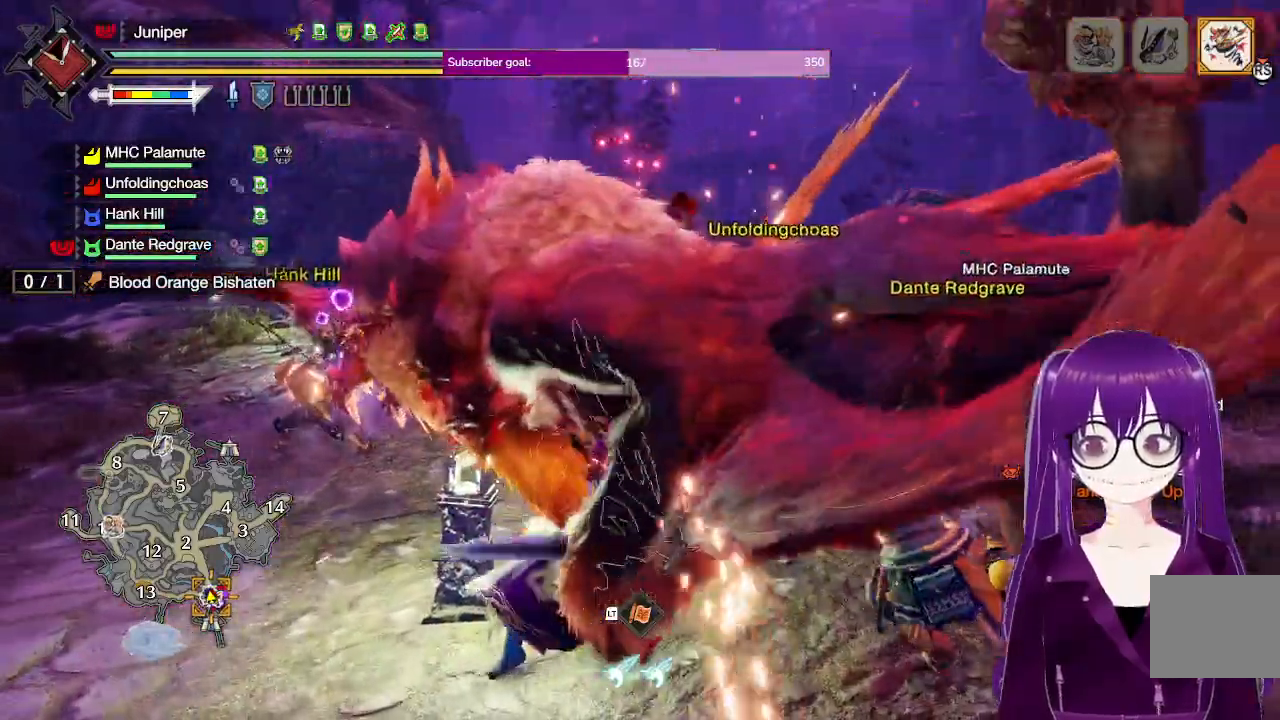
{"dt_ms": 500, "buttons": ["B"], "left_stick": "center", "right_stick": "center"}
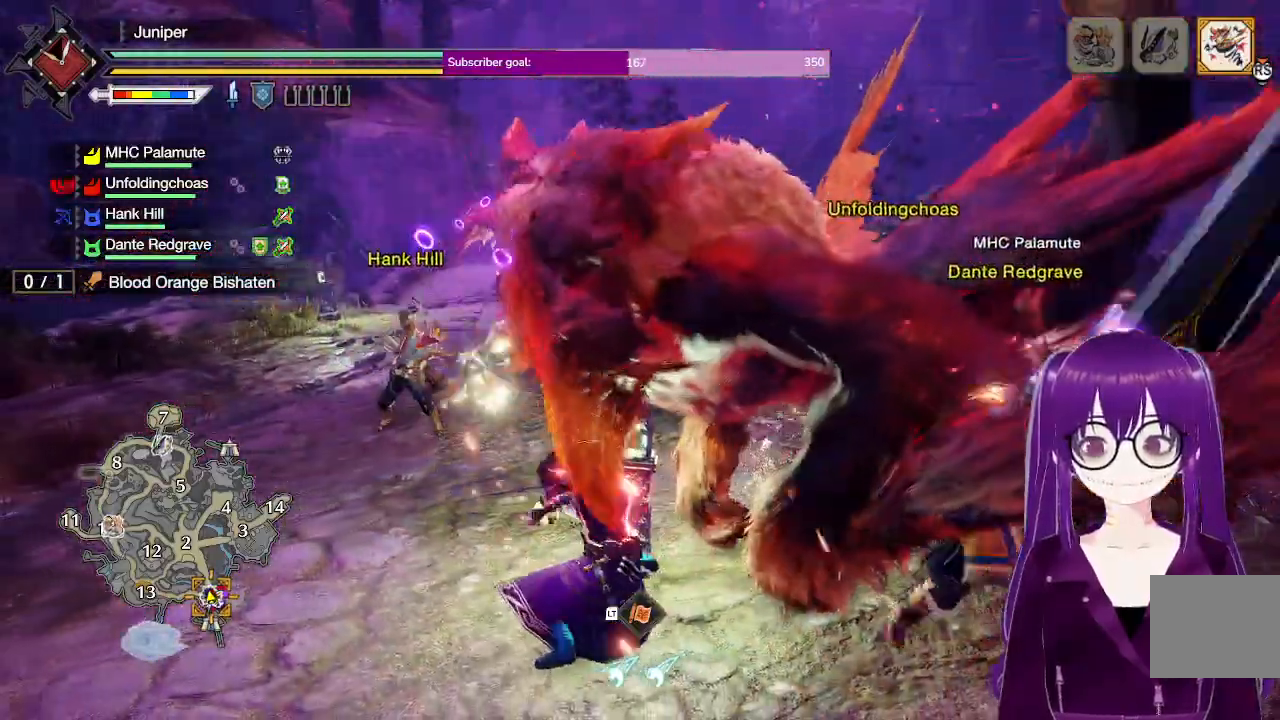
{"dt_ms": 500, "buttons": ["B"], "left_stick": "center", "right_stick": "center", "events": []}
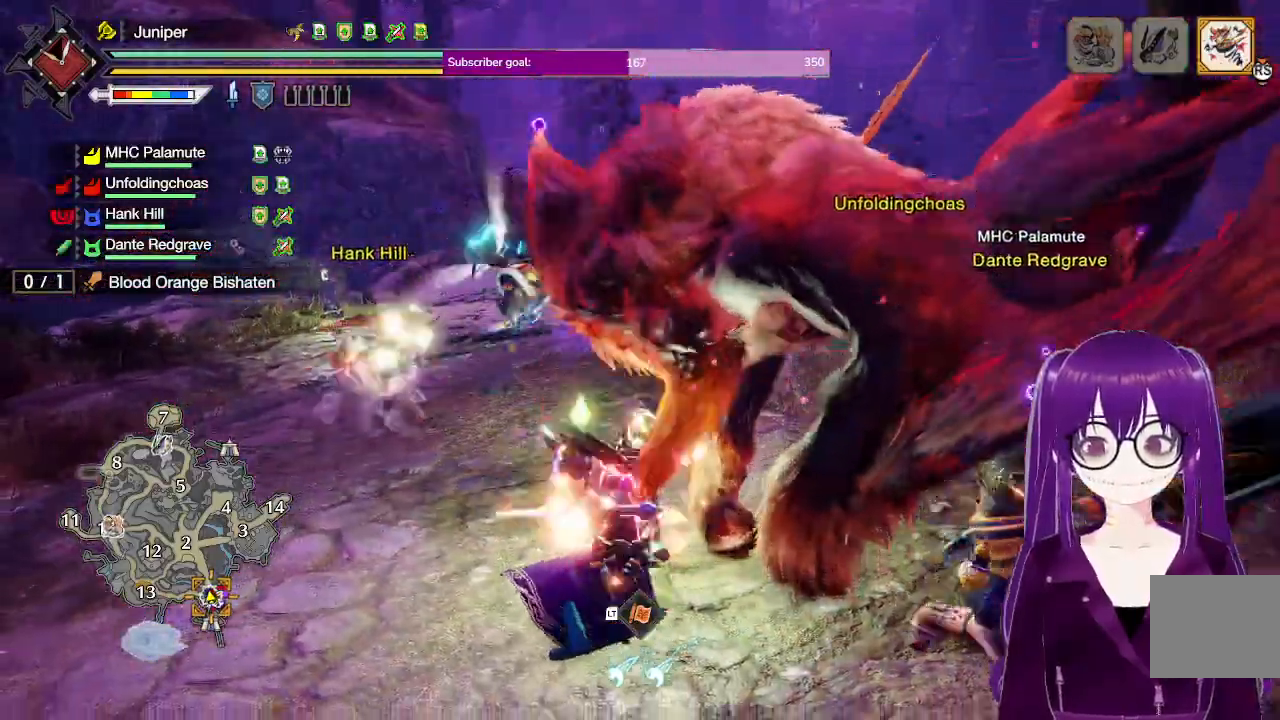
{"dt_ms": 1000, "buttons": [], "left_stick": "center", "right_stick": "center"}
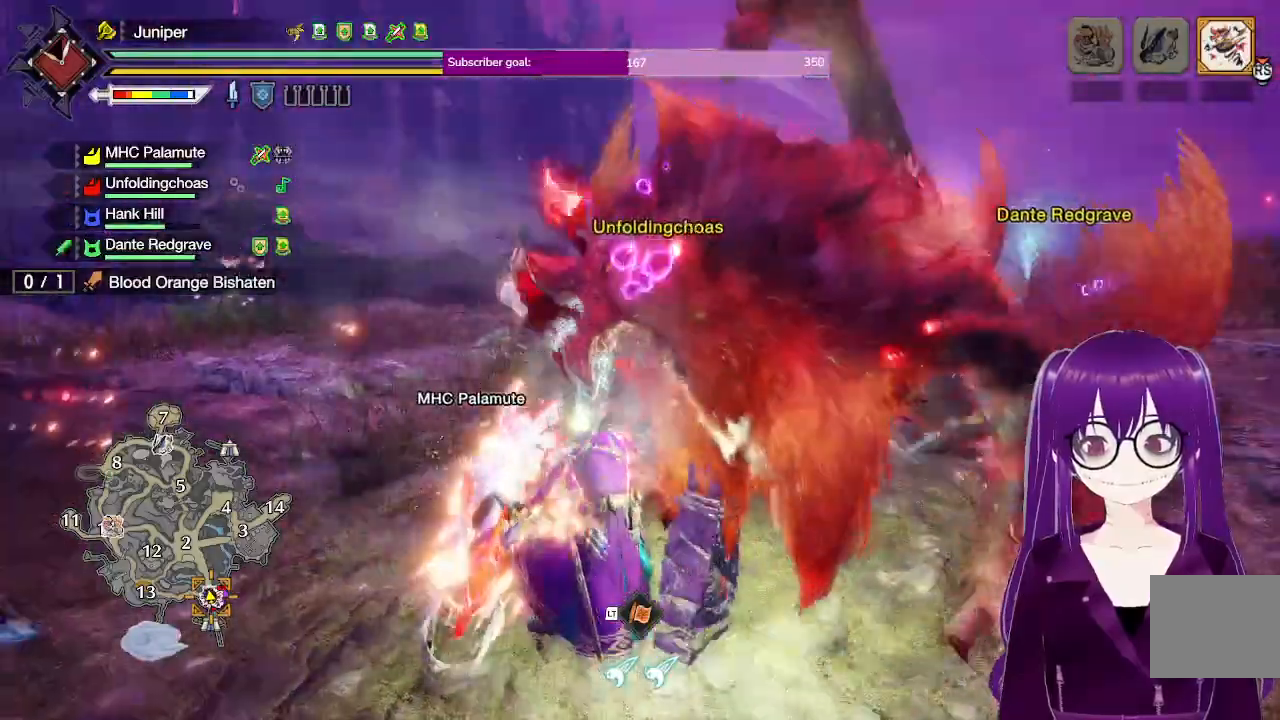
{"dt_ms": 500, "buttons": [], "left_stick": "down-right", "right_stick": "center", "events": [[350, "left_stick", "down-right"]]}
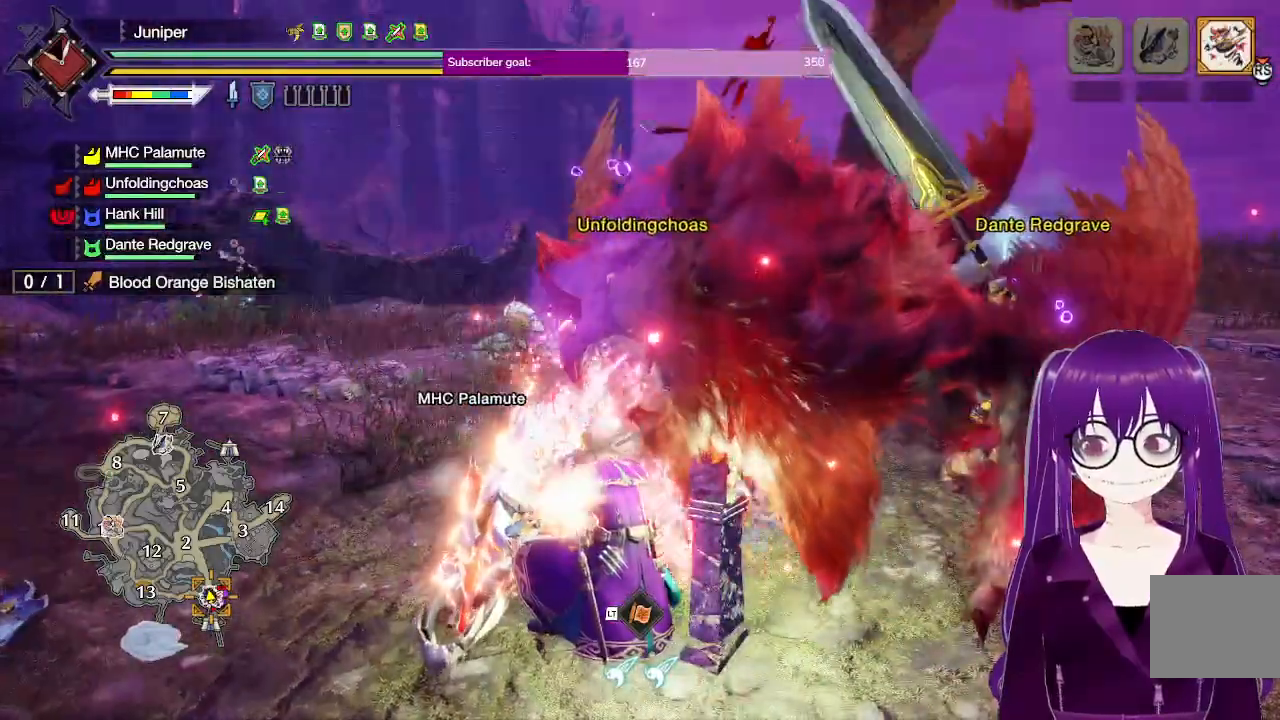
{"dt_ms": 500, "buttons": [], "left_stick": "left", "right_stick": "up", "events": [[33, "left_stick", "down-left"], [100, "left_stick", "center"], [467, "right_stick", "up"], [500, "left_stick", "left"]]}
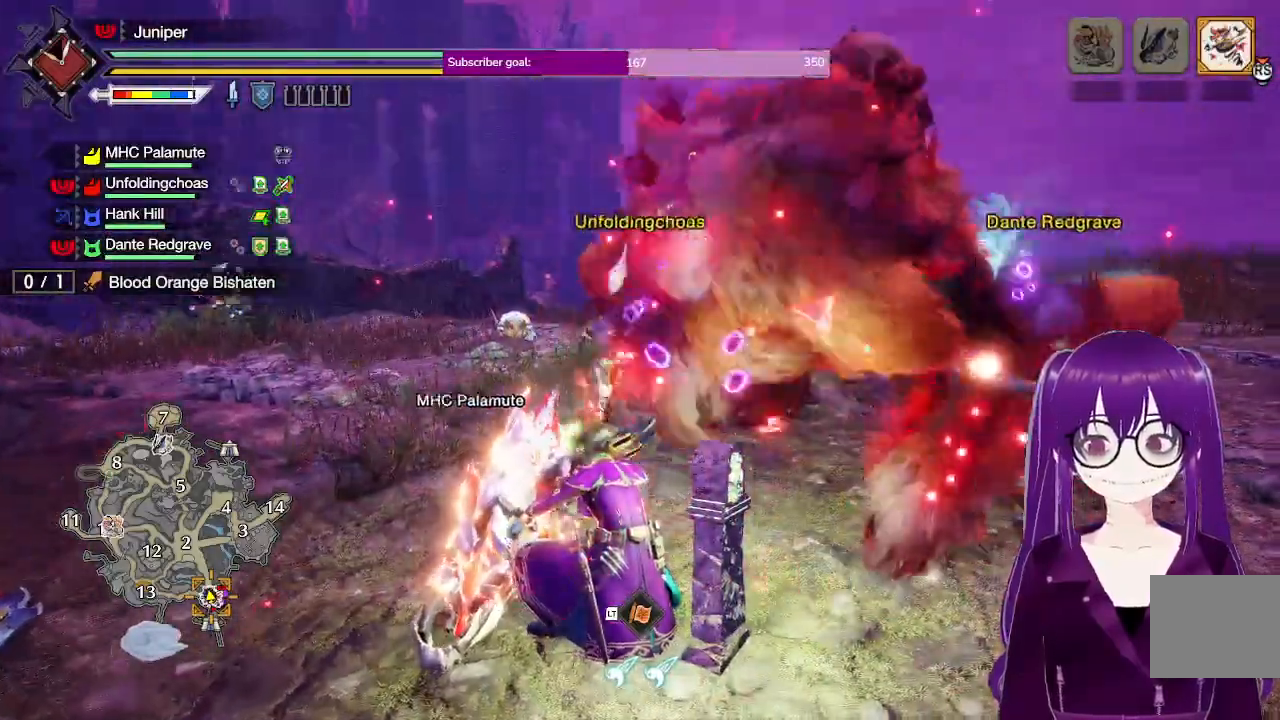
{"dt_ms": 500, "buttons": [], "left_stick": "down-left", "right_stick": "right", "events": [[83, "left_stick", "down-left"], [83, "right_stick", "center"], [433, "right_stick", "right"]]}
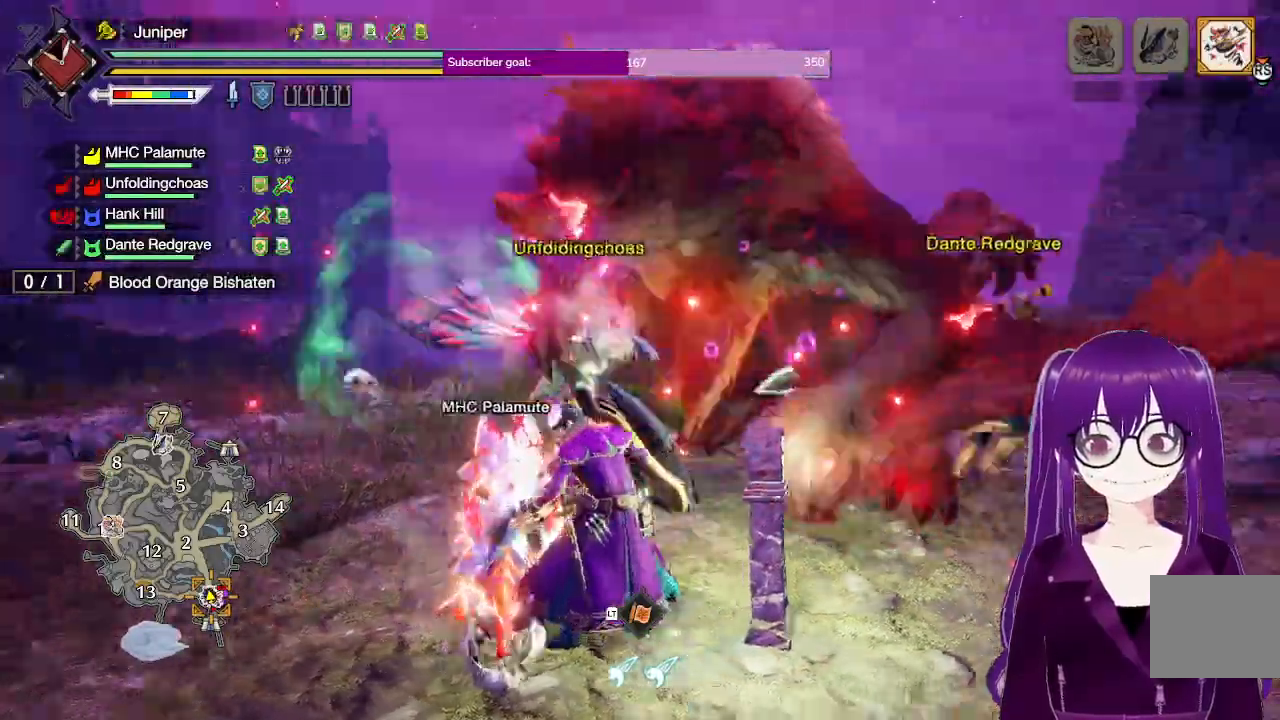
{"dt_ms": 500, "buttons": ["A"], "left_stick": "down-right", "right_stick": "center", "events": [[67, "right_stick", "center"], [333, "A", "down"], [483, "left_stick", "down-right"]]}
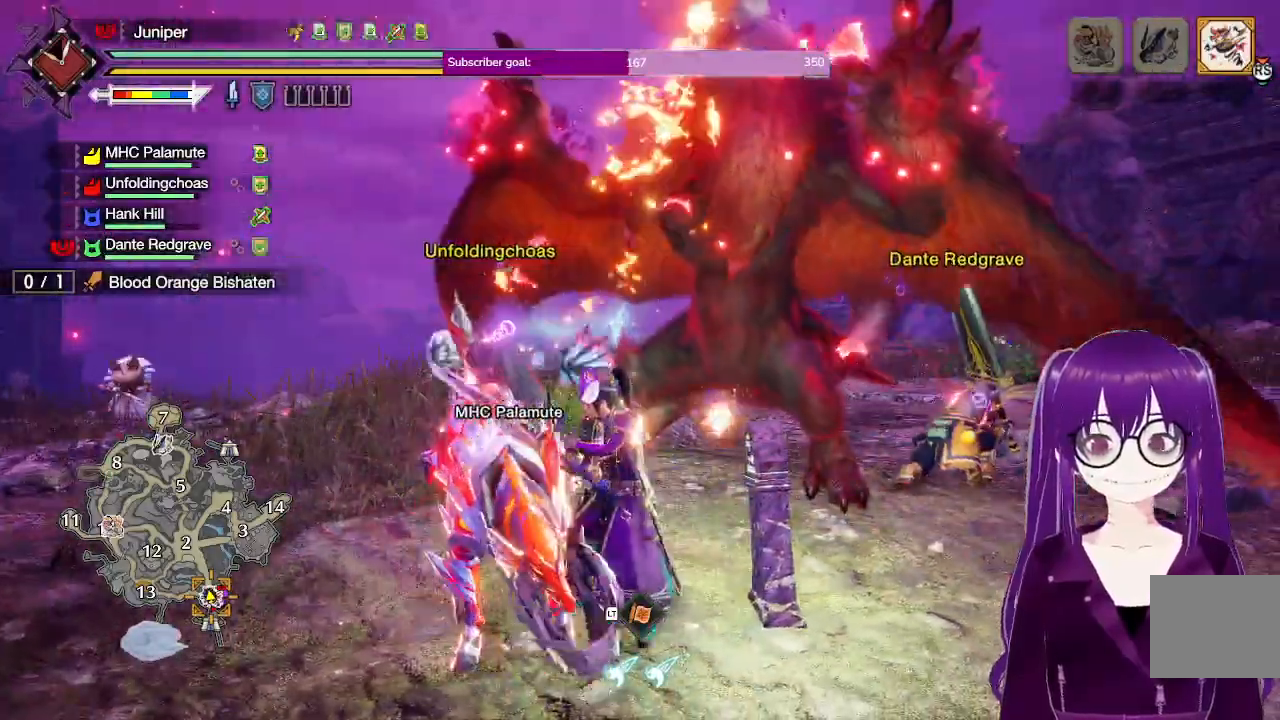
{"dt_ms": 1000, "buttons": [], "left_stick": "up-right", "right_stick": "center"}
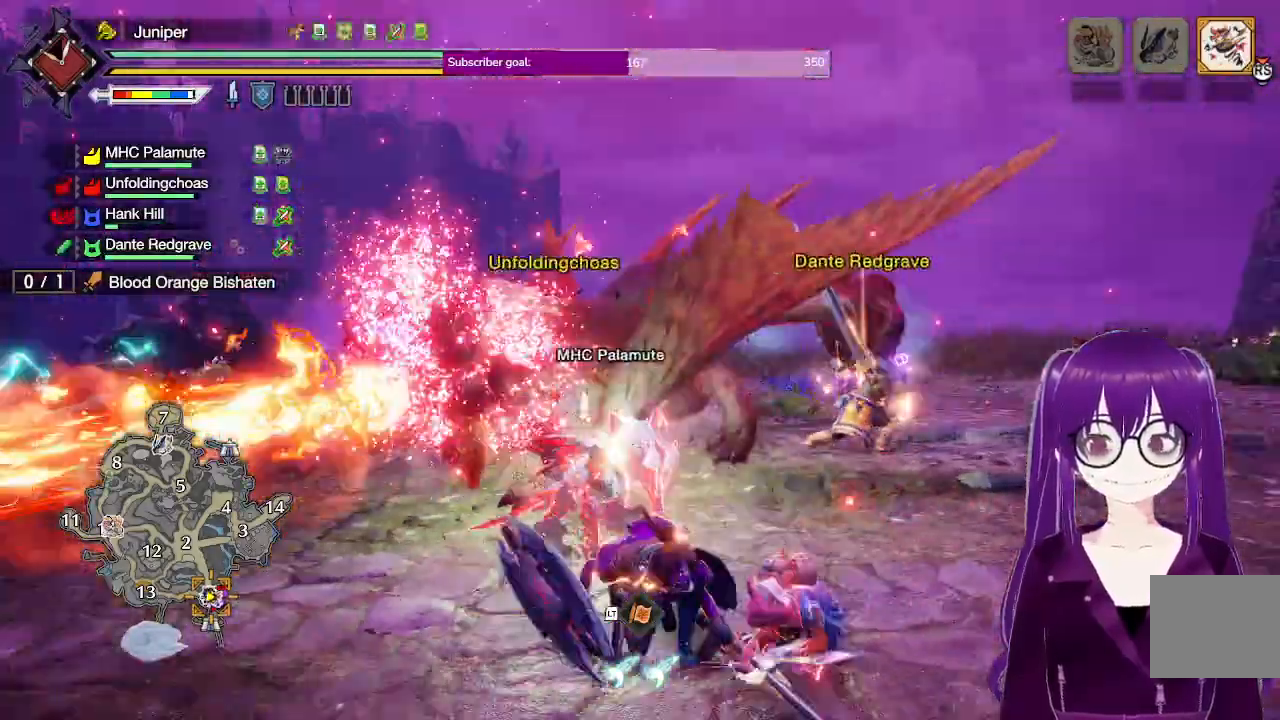
{"dt_ms": 500, "buttons": [], "left_stick": "up", "right_stick": "center", "events": [[183, "right_stick", "down"], [233, "right_stick", "down-left"], [300, "left_stick", "up"], [350, "right_stick", "center"]]}
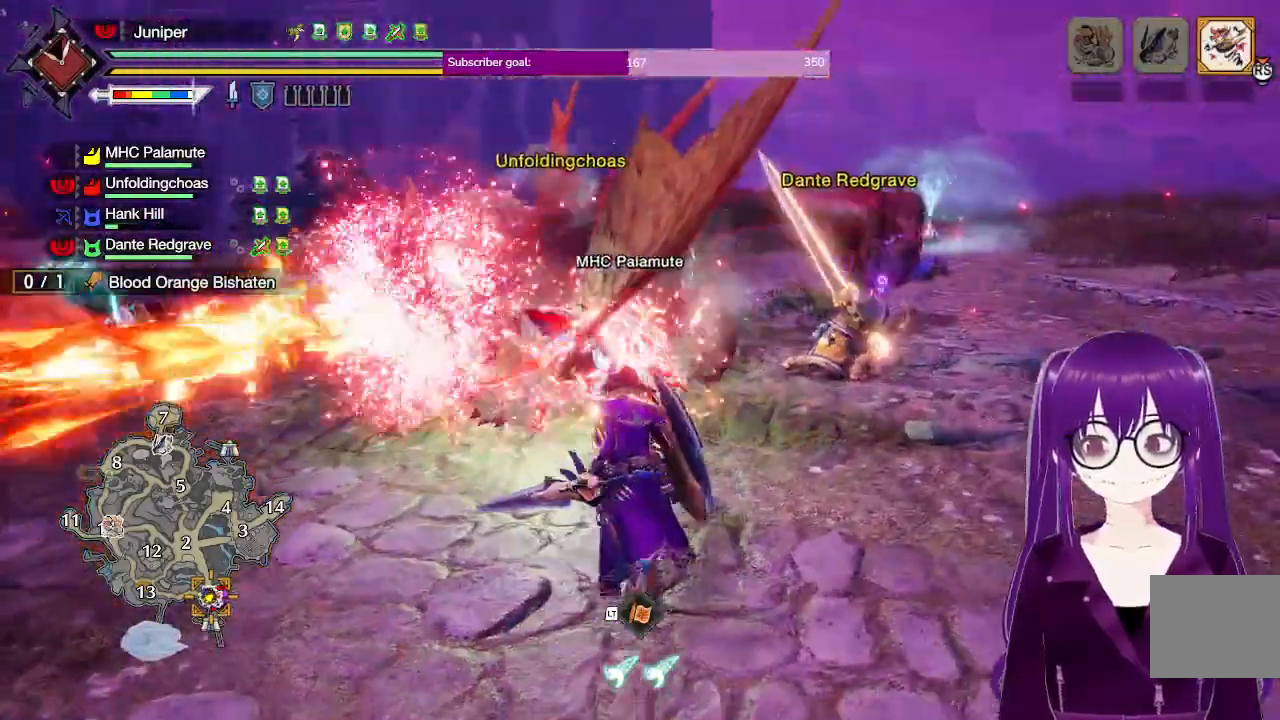
{"dt_ms": 500, "buttons": [], "left_stick": "up", "right_stick": "center", "events": [[300, "Y", "down"], [467, "Y", "up"]]}
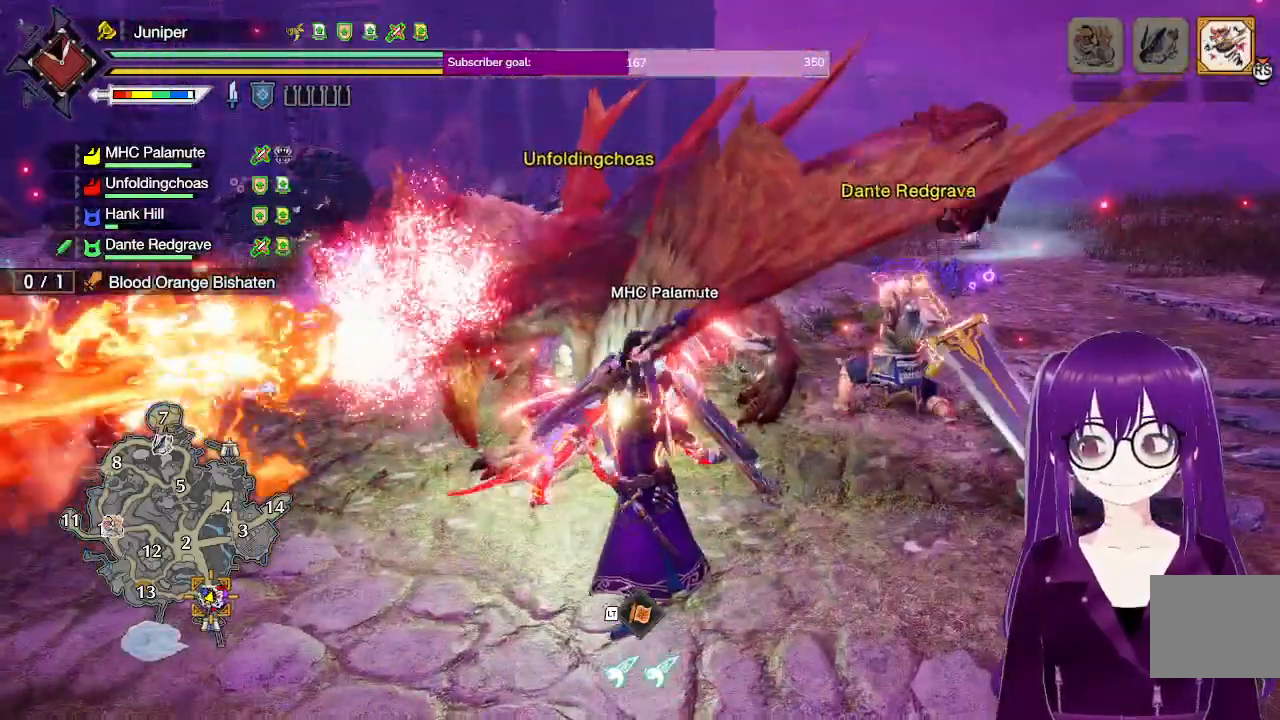
{"dt_ms": 500, "buttons": ["B", "Y"], "left_stick": "center", "right_stick": "center", "events": [[50, "left_stick", "center"], [433, "B", "down"], [433, "Y", "down"]]}
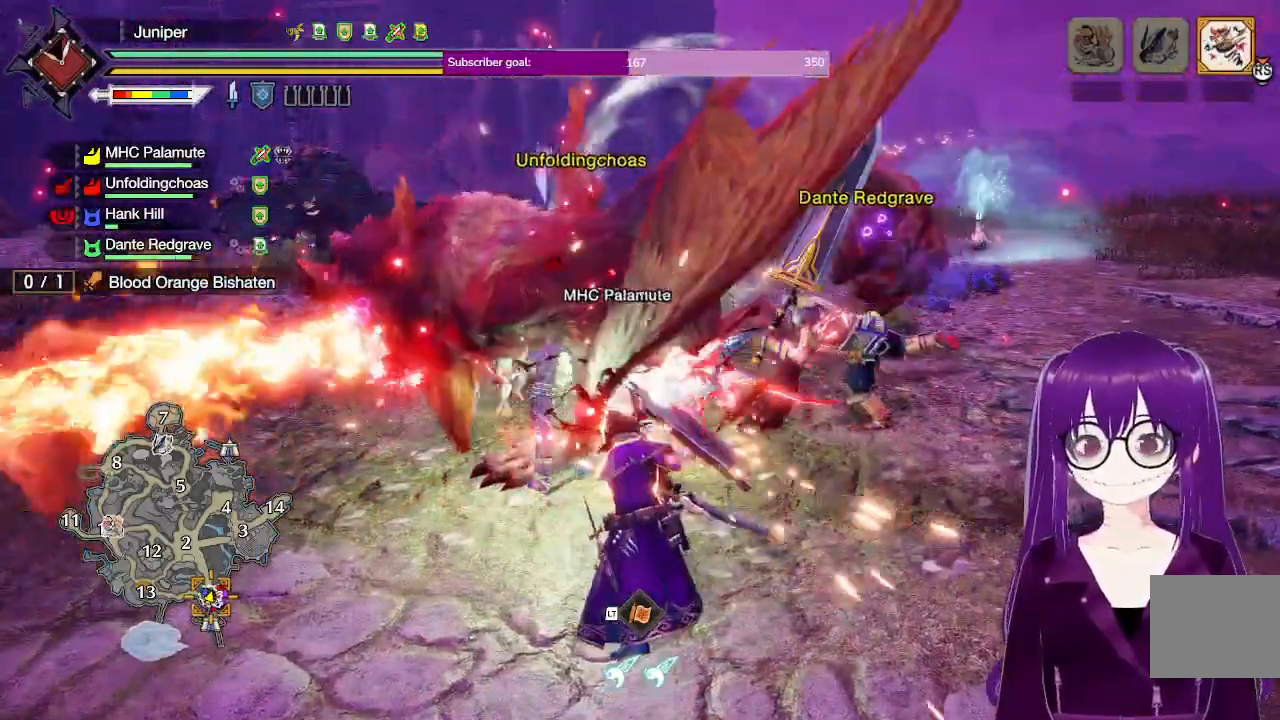
{"dt_ms": 500, "buttons": [], "left_stick": "center", "right_stick": "center", "events": [[300, "B", "up"], [300, "Y", "up"]]}
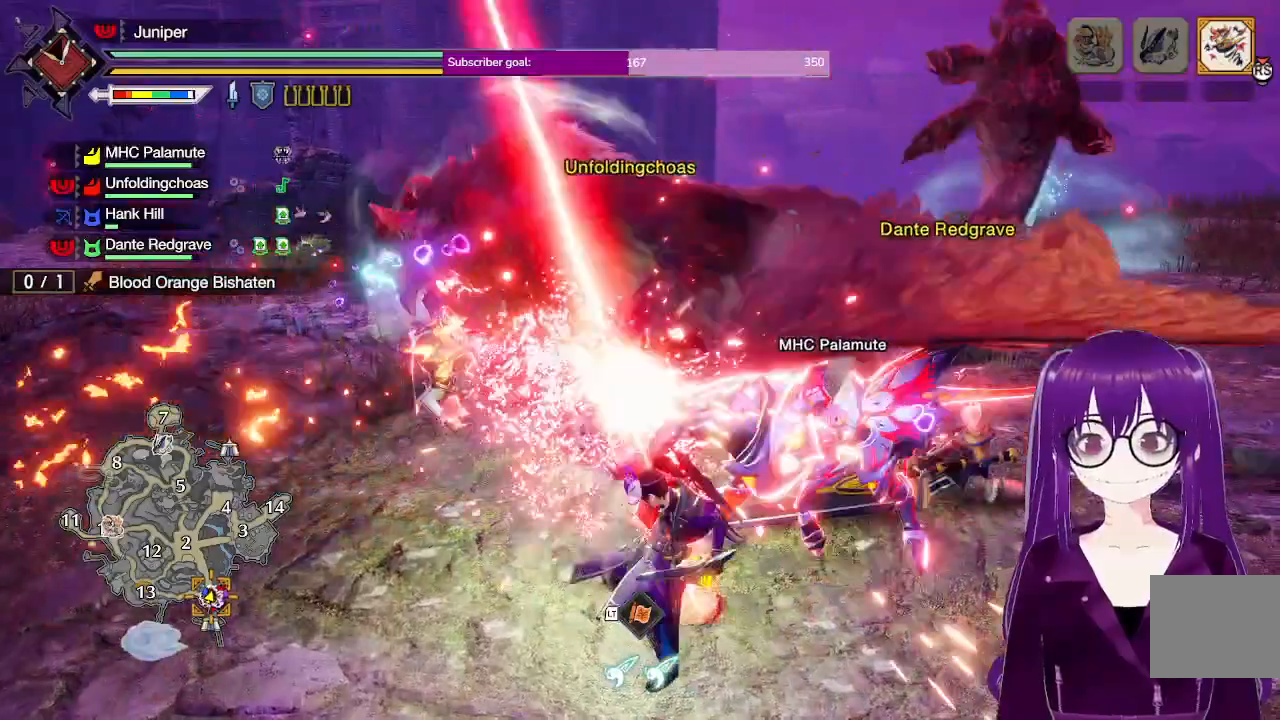
{"dt_ms": 500, "buttons": ["B"], "left_stick": "center", "right_stick": "center", "events": [[100, "B", "down"]]}
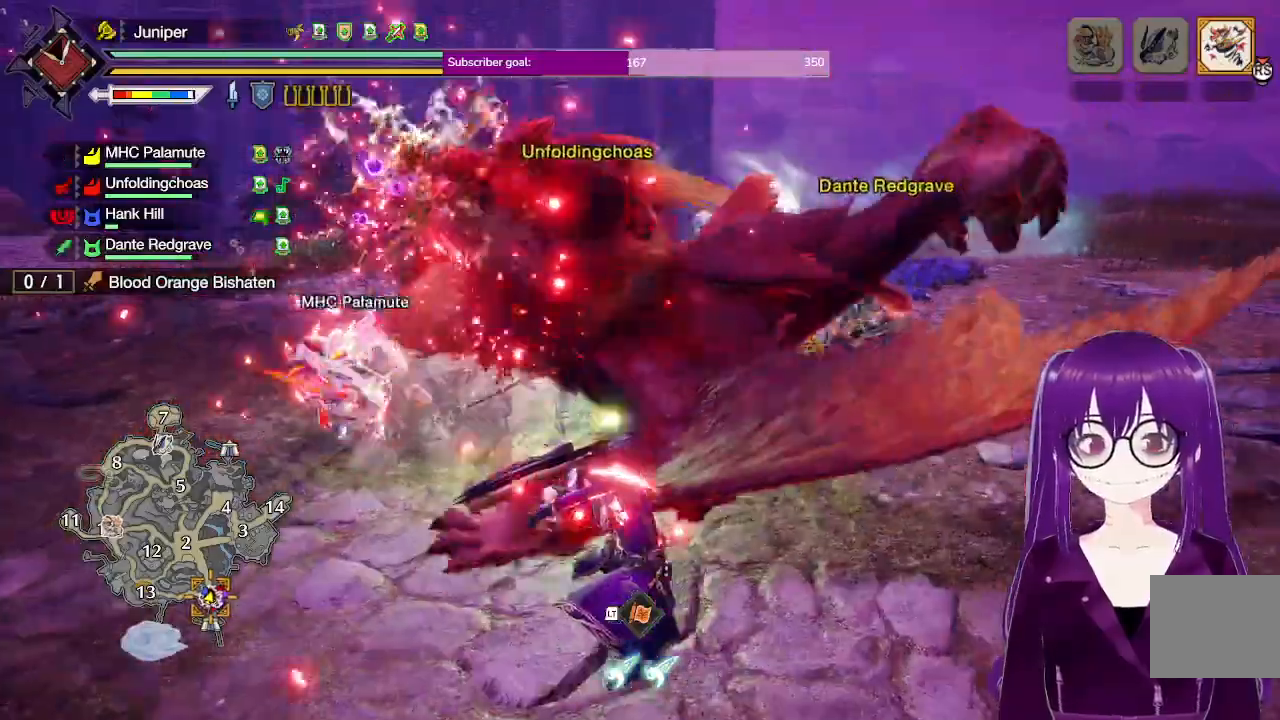
{"dt_ms": 500, "buttons": [], "left_stick": "up-left", "right_stick": "center", "events": [[417, "left_stick", "up-left"], [433, "B", "up"]]}
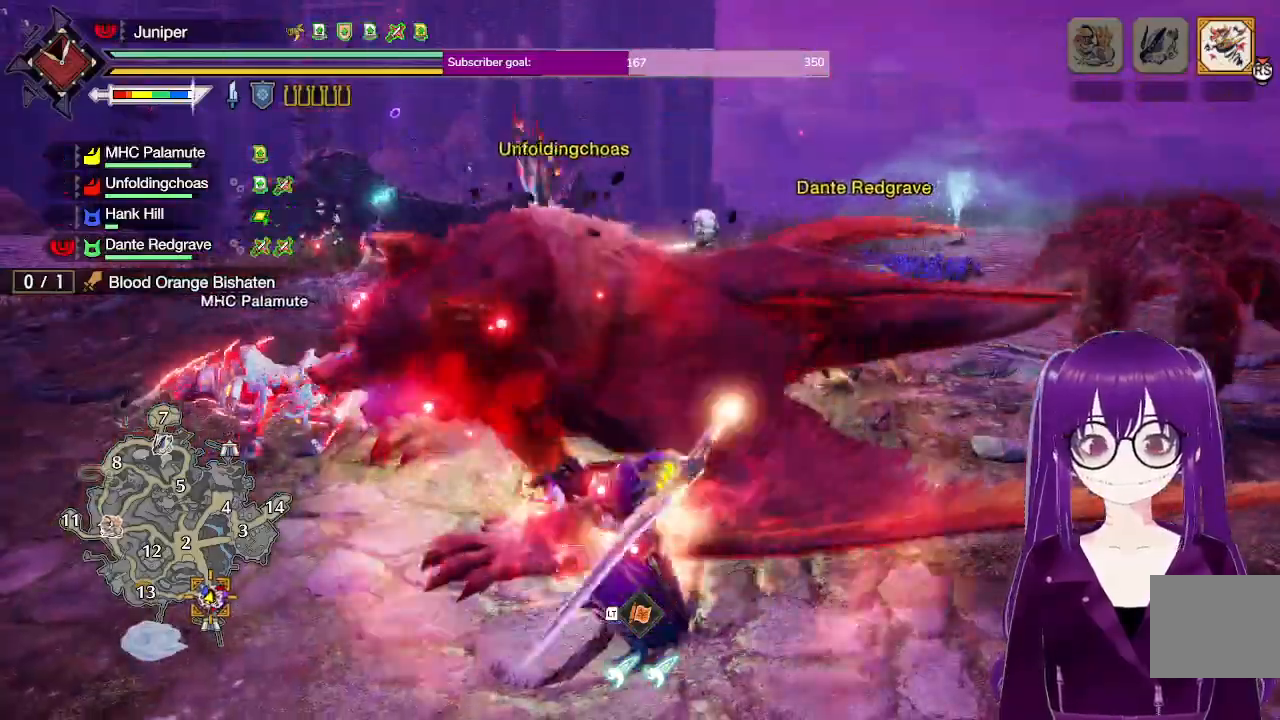
{"dt_ms": 500, "buttons": [], "left_stick": "center", "right_stick": "center", "events": [[133, "right_stick", "left"], [217, "left_stick", "center"], [267, "right_stick", "center"]]}
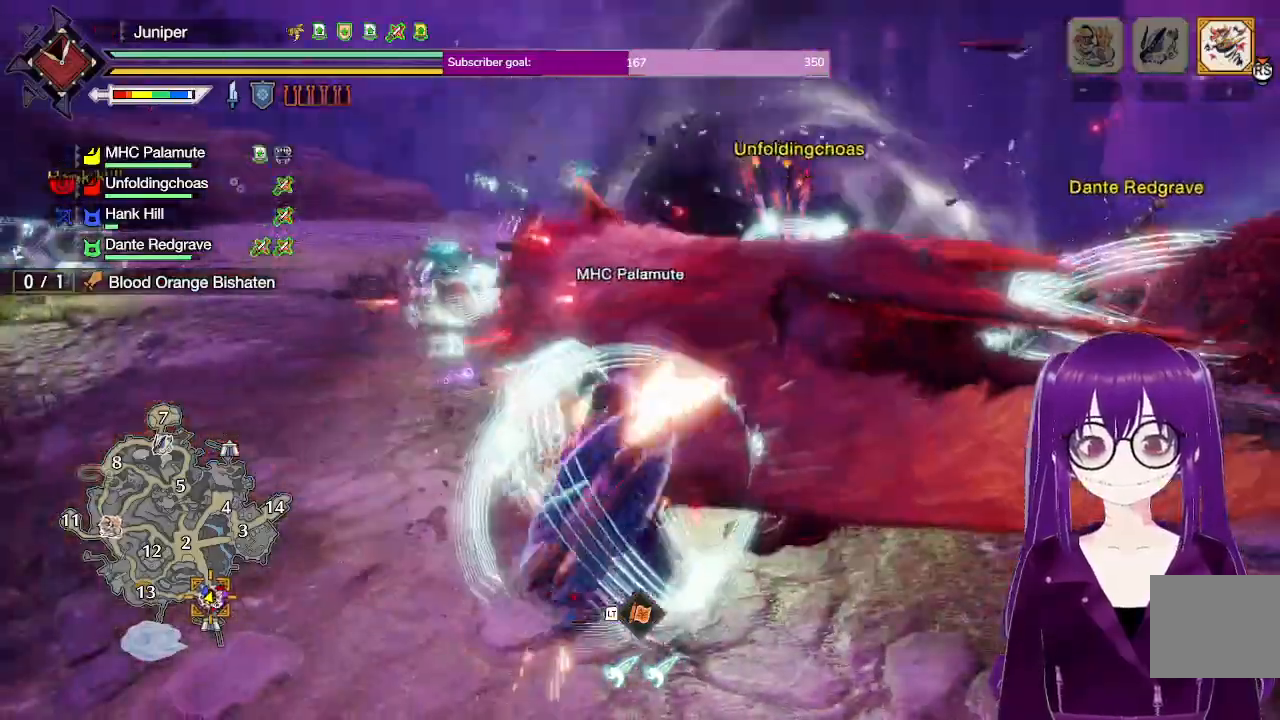
{"dt_ms": 500, "buttons": ["B", "R2"], "left_stick": "up", "right_stick": "center", "events": [[200, "left_stick", "up"], [367, "R2", "down"], [500, "B", "down"]]}
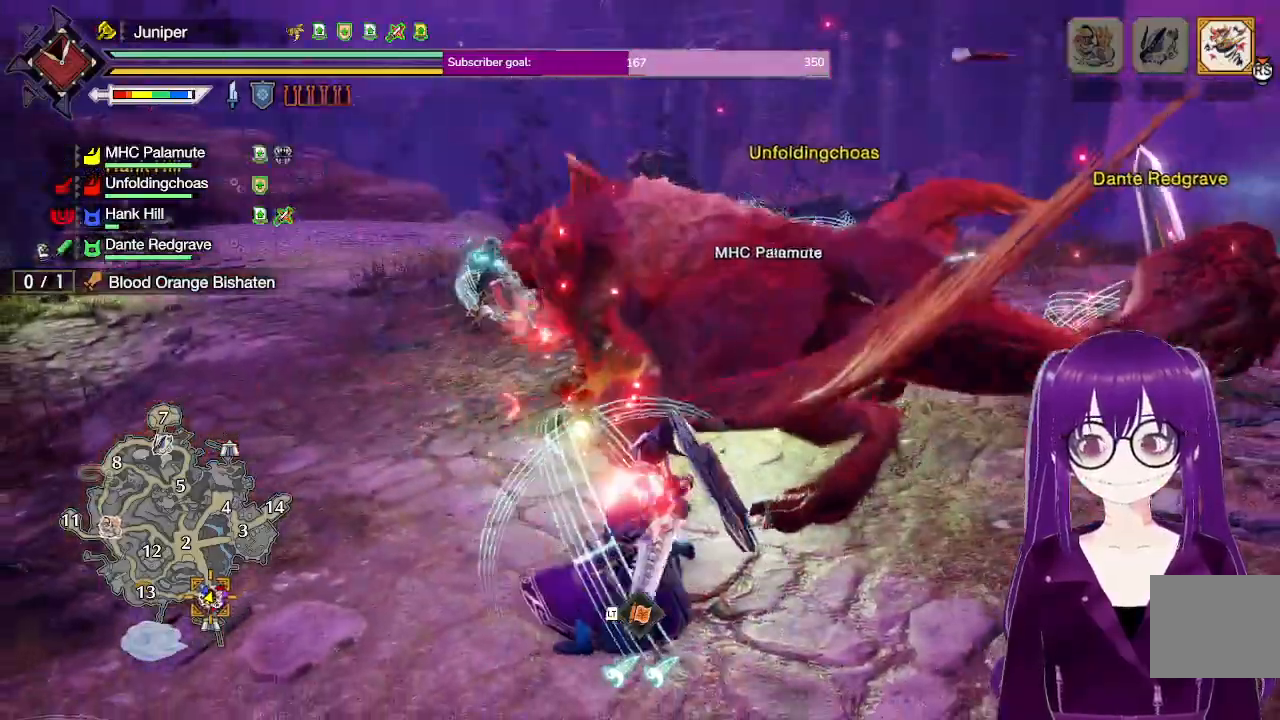
{"dt_ms": 500, "buttons": [], "left_stick": "up", "right_stick": "right", "events": [[200, "B", "up"], [283, "left_stick", "center"], [400, "right_stick", "right"], [483, "R2", "up"], [483, "left_stick", "up"]]}